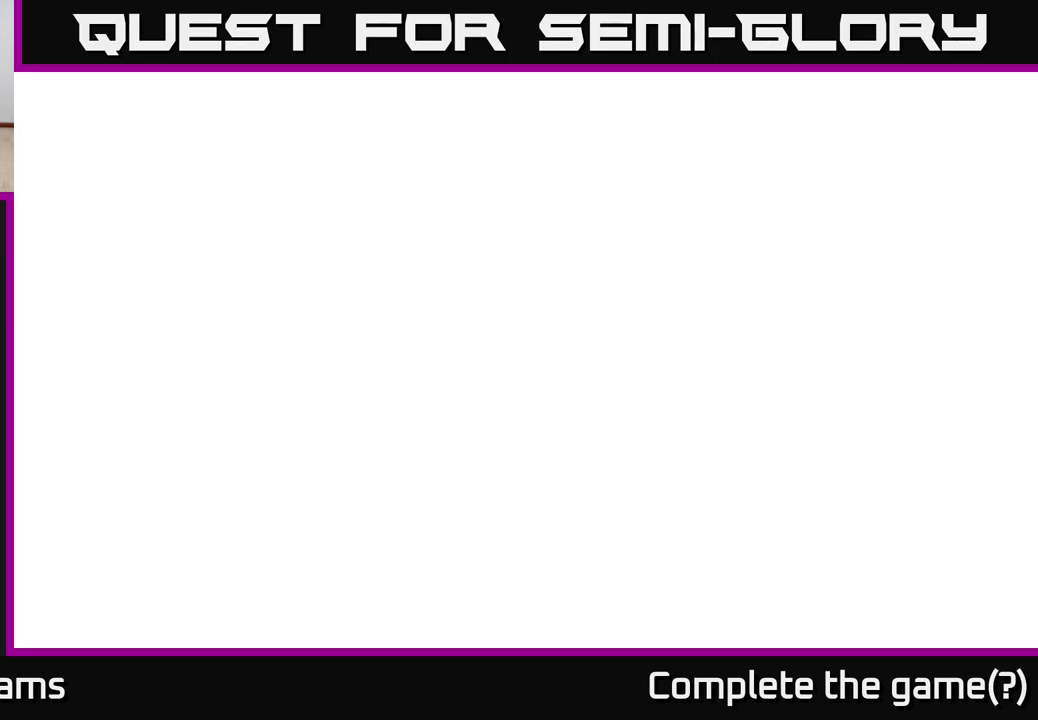
Gameplay with a controller (Xbox layout); each line is a JSON object with the inputs held at the frame after it. "events" lists button and stick changes between this image and that frame as [ms after this image, input, new state], when the widget could be followed in between.
{"buttons": [], "left_stick": "center", "right_stick": "center", "events": []}
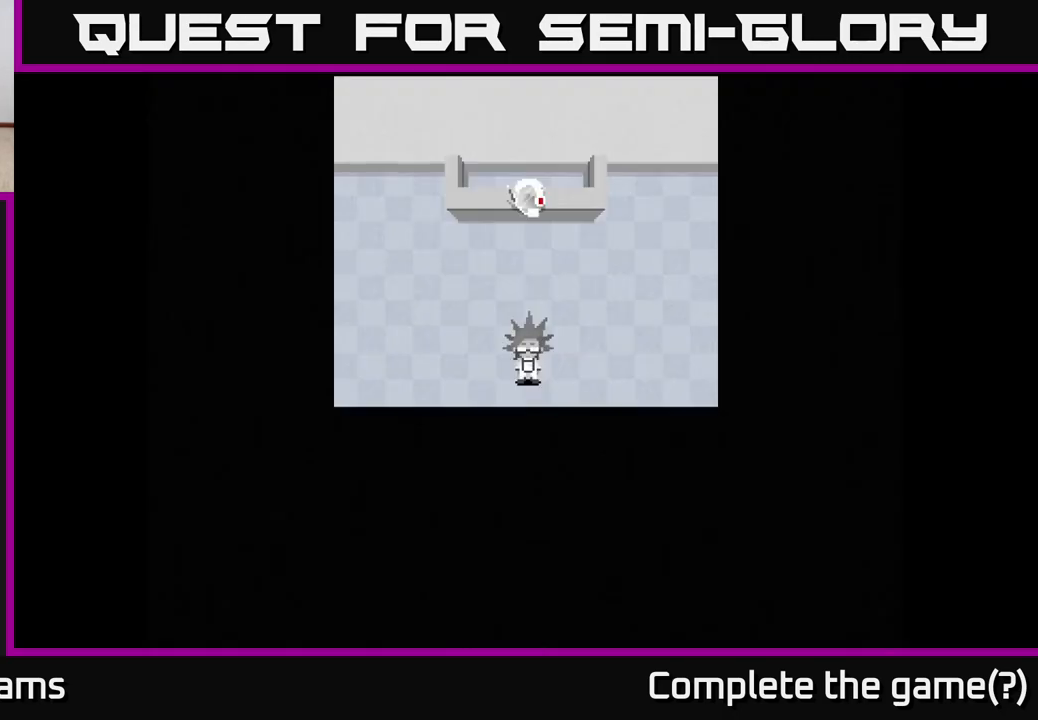
{"buttons": [], "left_stick": "up", "right_stick": "center", "events": [[433, "left_stick", "up"]]}
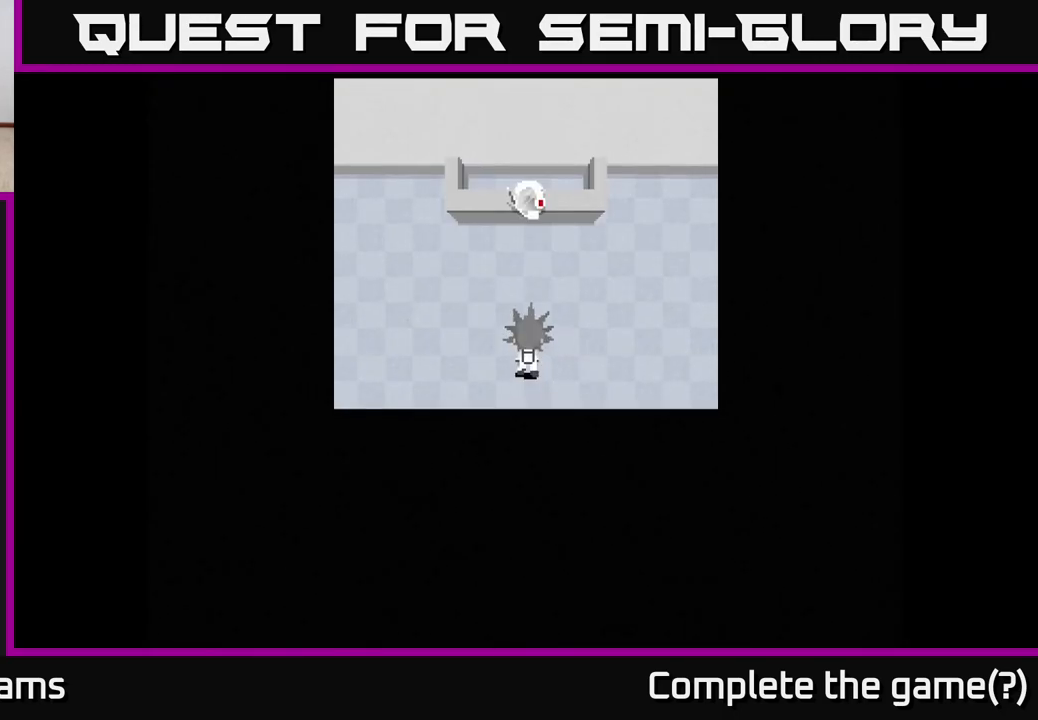
{"buttons": [], "left_stick": "up", "right_stick": "center", "events": []}
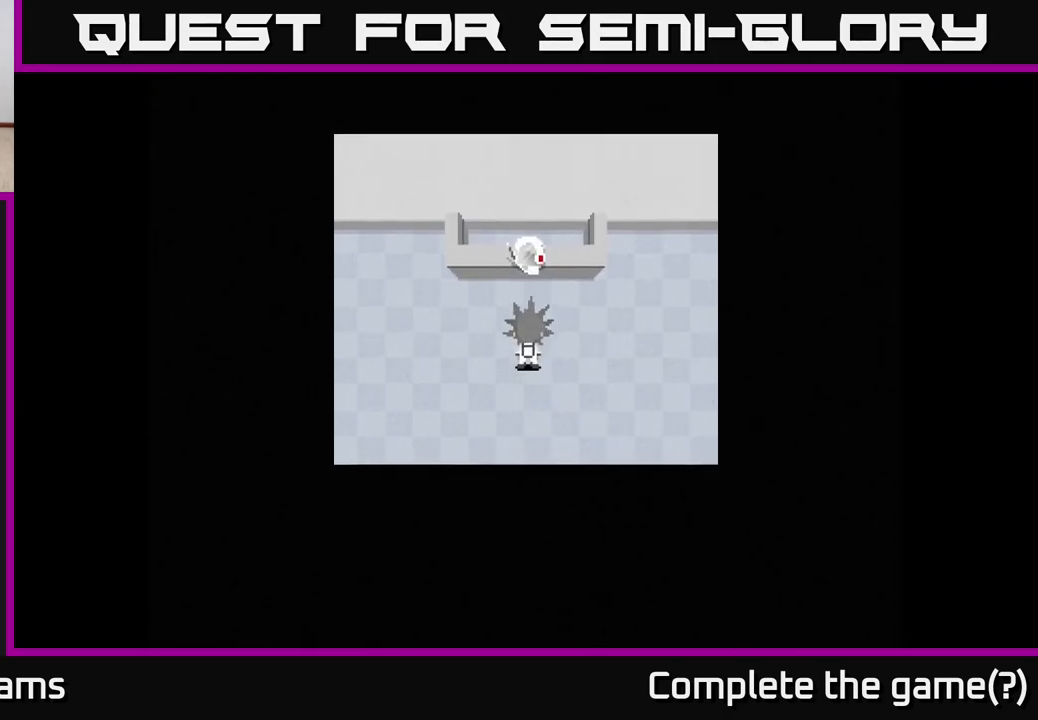
{"buttons": ["A"], "left_stick": "up", "right_stick": "center", "events": [[467, "A", "down"]]}
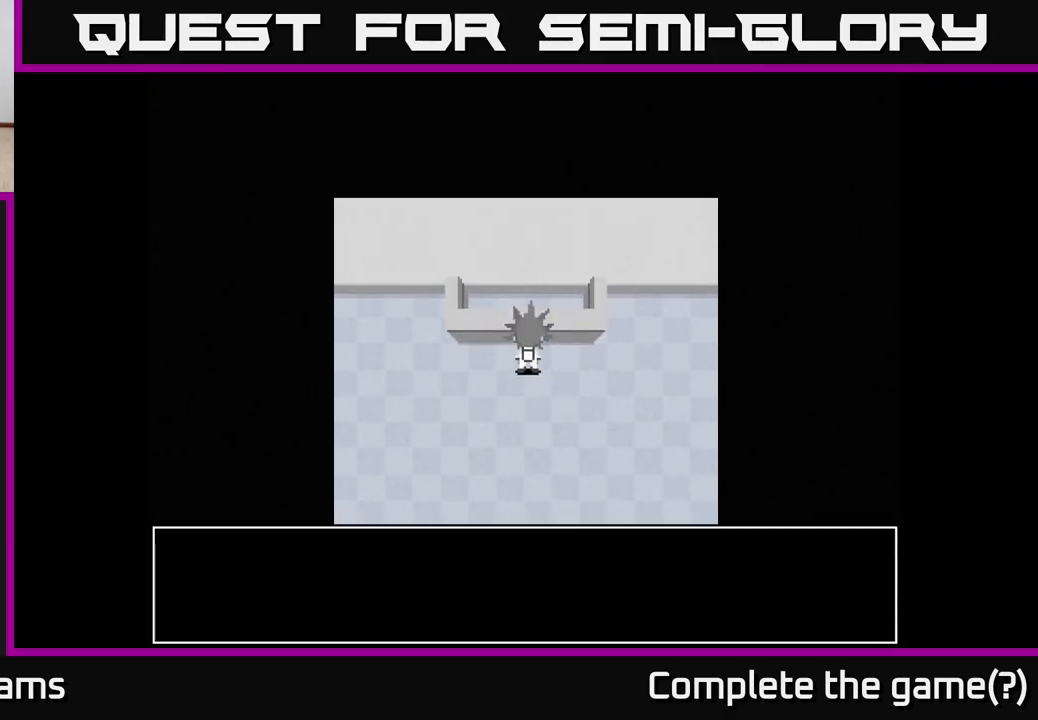
{"buttons": ["A"], "left_stick": "center", "right_stick": "center", "events": [[117, "left_stick", "center"], [233, "A", "up"], [333, "A", "down"]]}
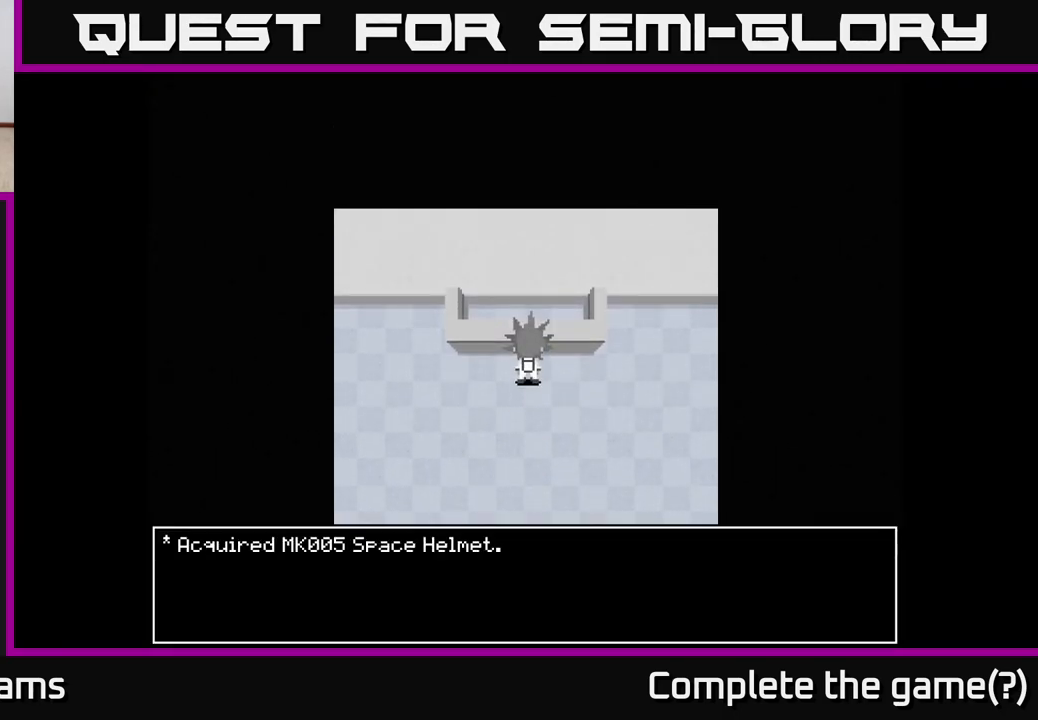
{"buttons": [], "left_stick": "center", "right_stick": "center", "events": [[67, "A", "up"]]}
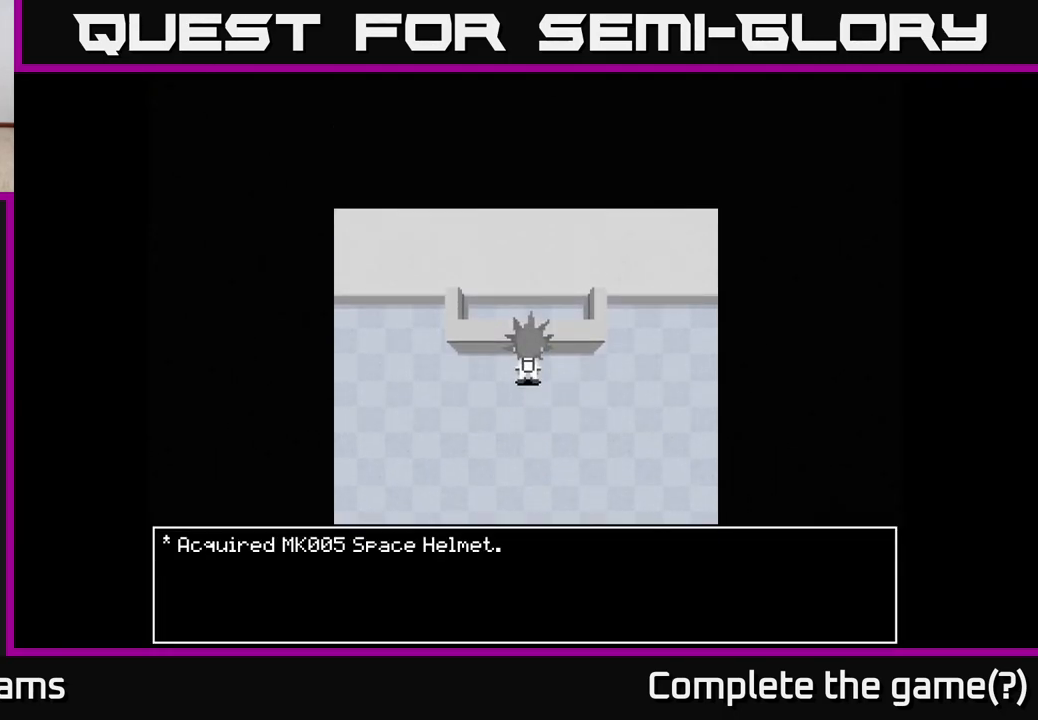
{"buttons": ["A"], "left_stick": "center", "right_stick": "center", "events": [[483, "A", "down"]]}
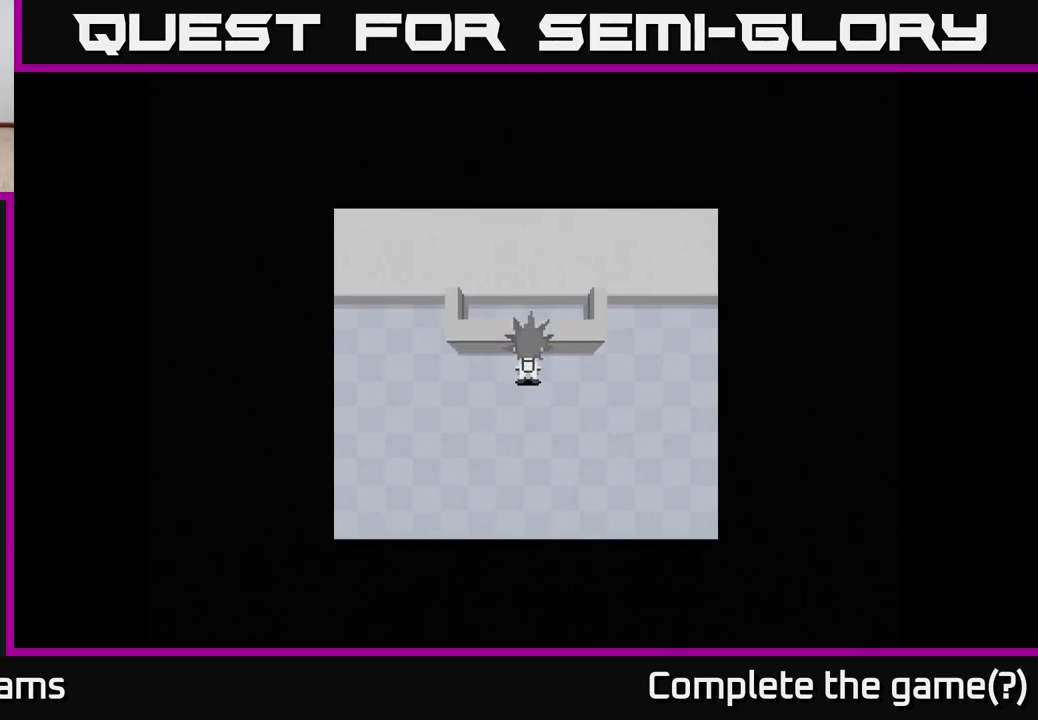
{"buttons": [], "left_stick": "down", "right_stick": "center", "events": [[167, "A", "up"], [433, "left_stick", "down"]]}
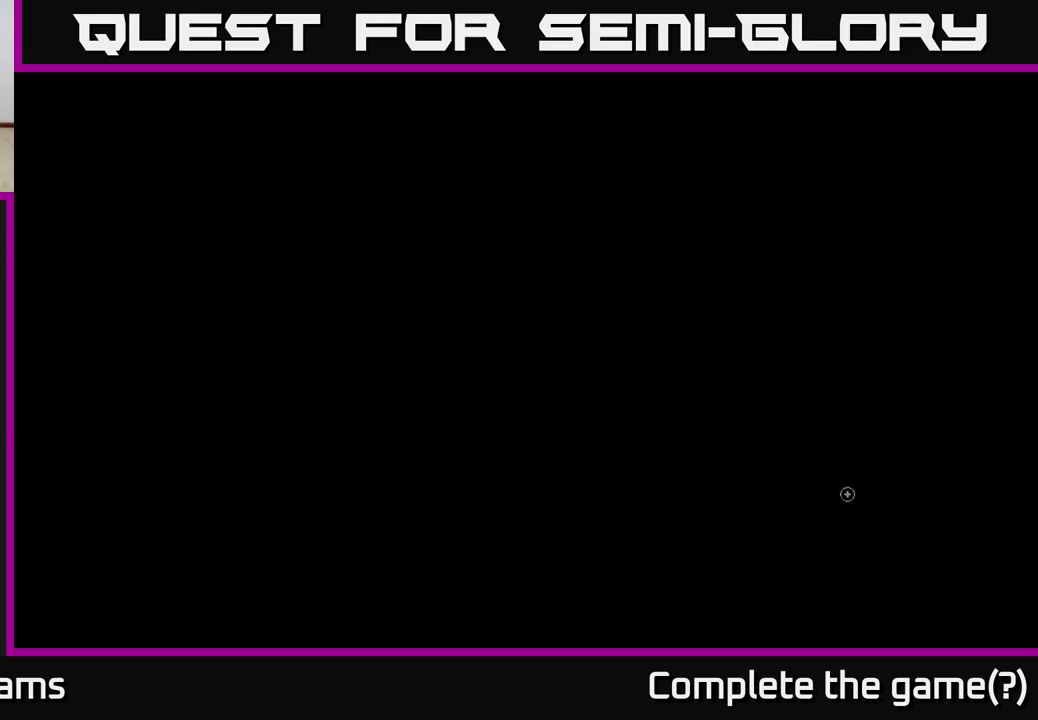
{"buttons": [], "left_stick": "center", "right_stick": "center", "events": [[217, "left_stick", "center"]]}
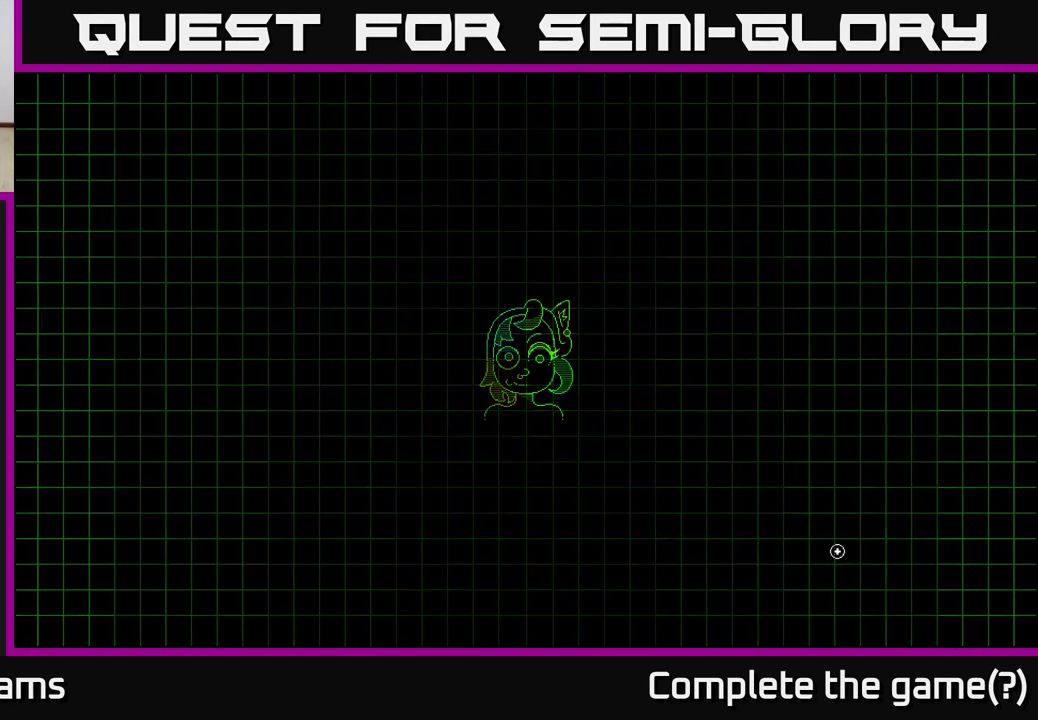
{"buttons": [], "left_stick": "up-left", "right_stick": "center", "events": [[133, "left_stick", "up"], [333, "left_stick", "up-left"]]}
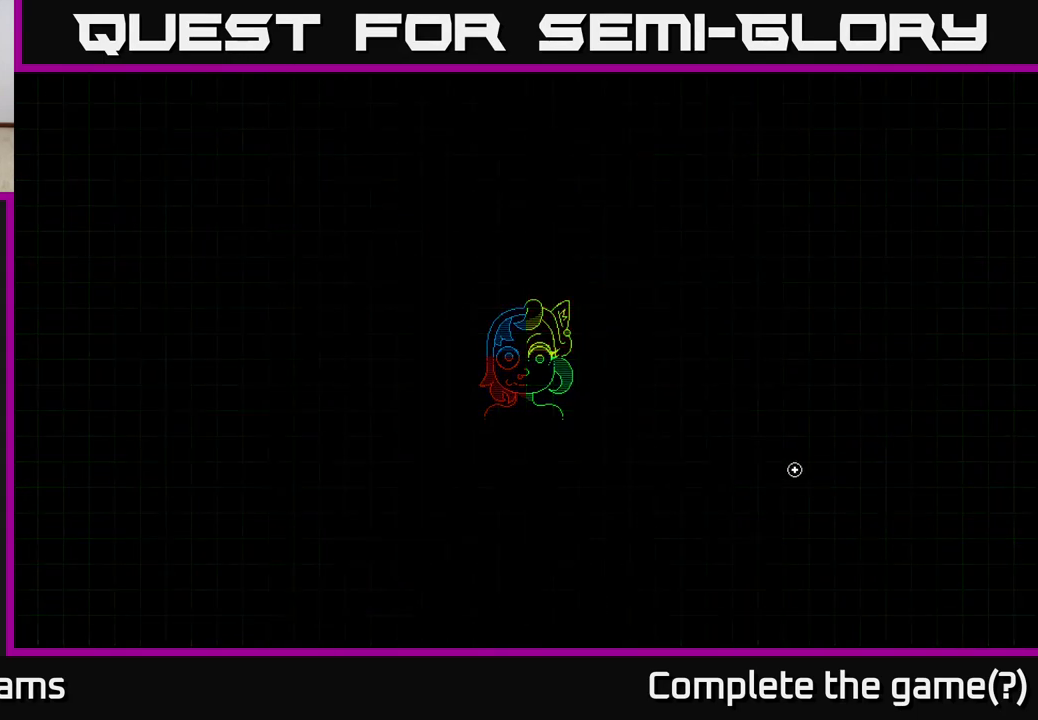
{"buttons": [], "left_stick": "up-left", "right_stick": "center", "events": [[67, "left_stick", "left"], [217, "left_stick", "up-left"]]}
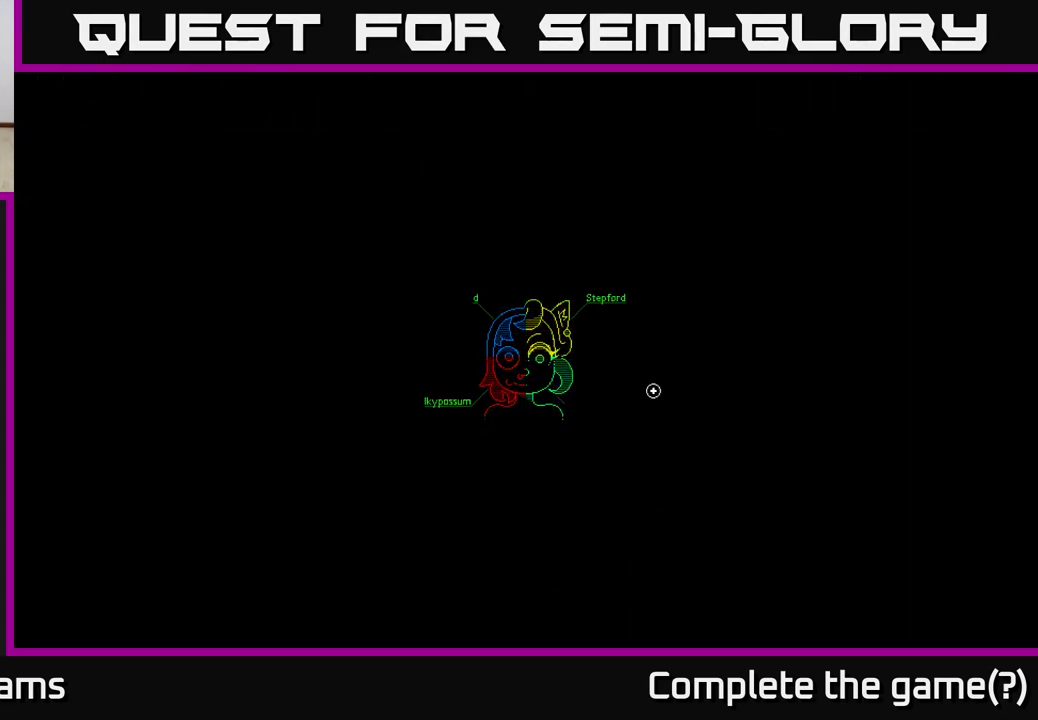
{"buttons": [], "left_stick": "center", "right_stick": "center", "events": [[167, "left_stick", "center"]]}
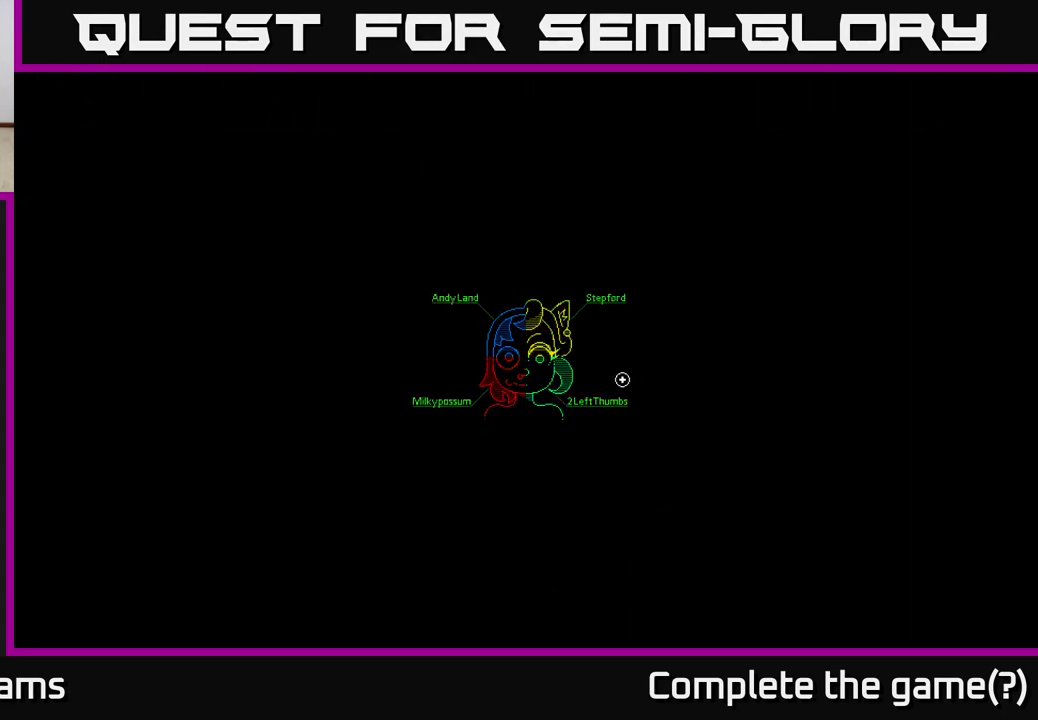
{"buttons": [], "left_stick": "center", "right_stick": "center", "events": []}
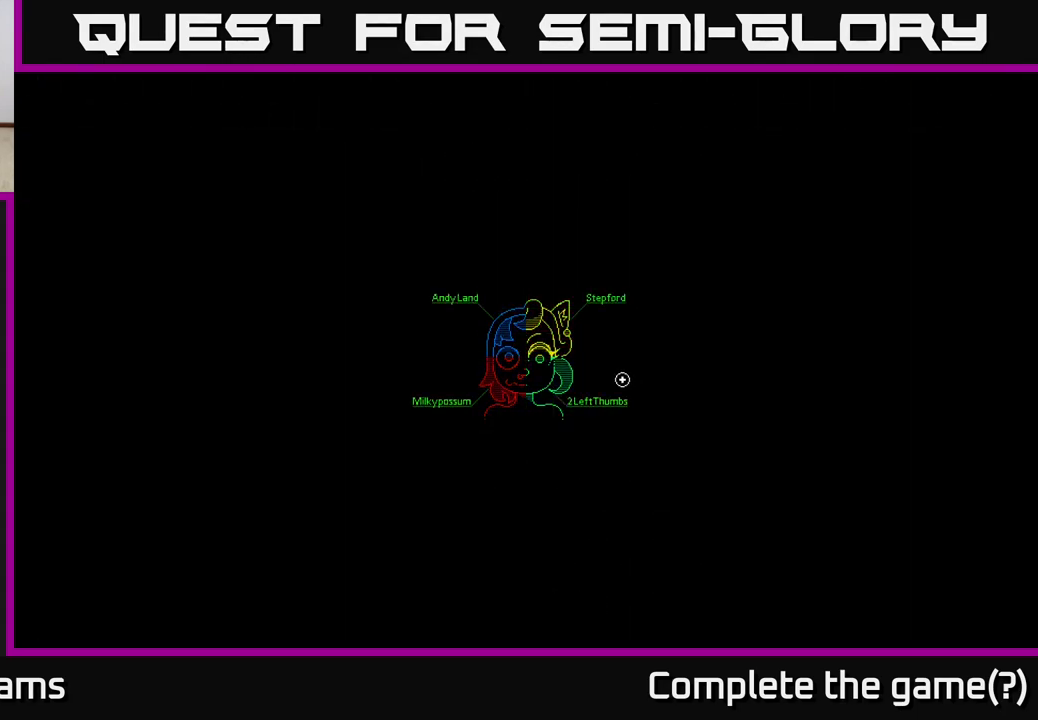
{"buttons": [], "left_stick": "center", "right_stick": "center", "events": []}
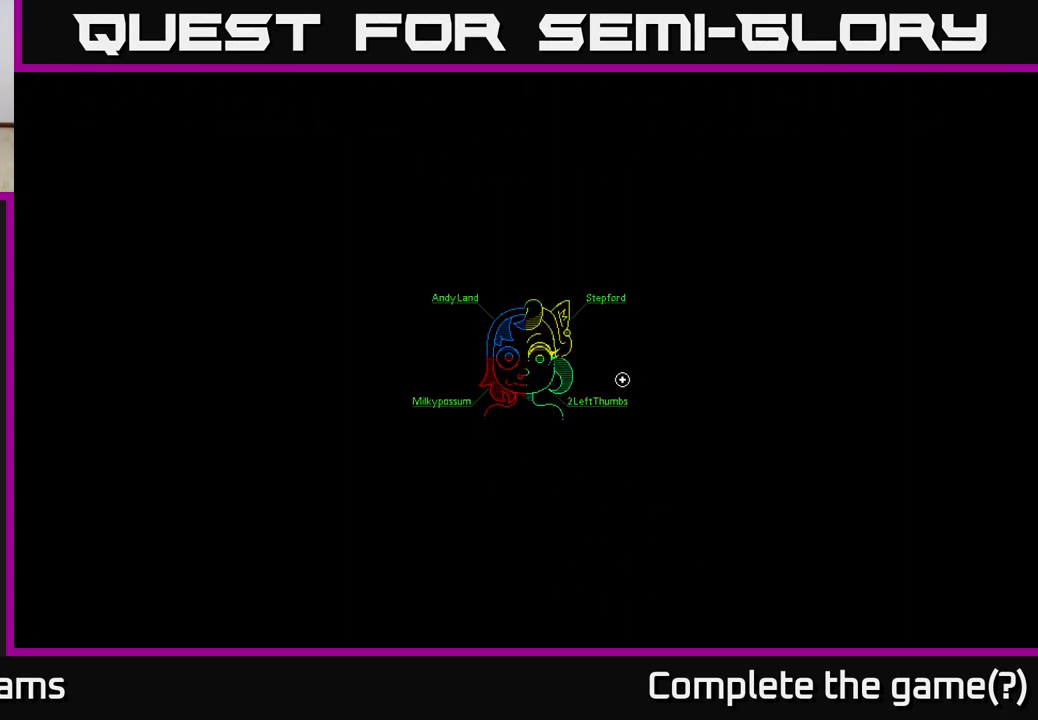
{"buttons": [], "left_stick": "center", "right_stick": "center", "events": []}
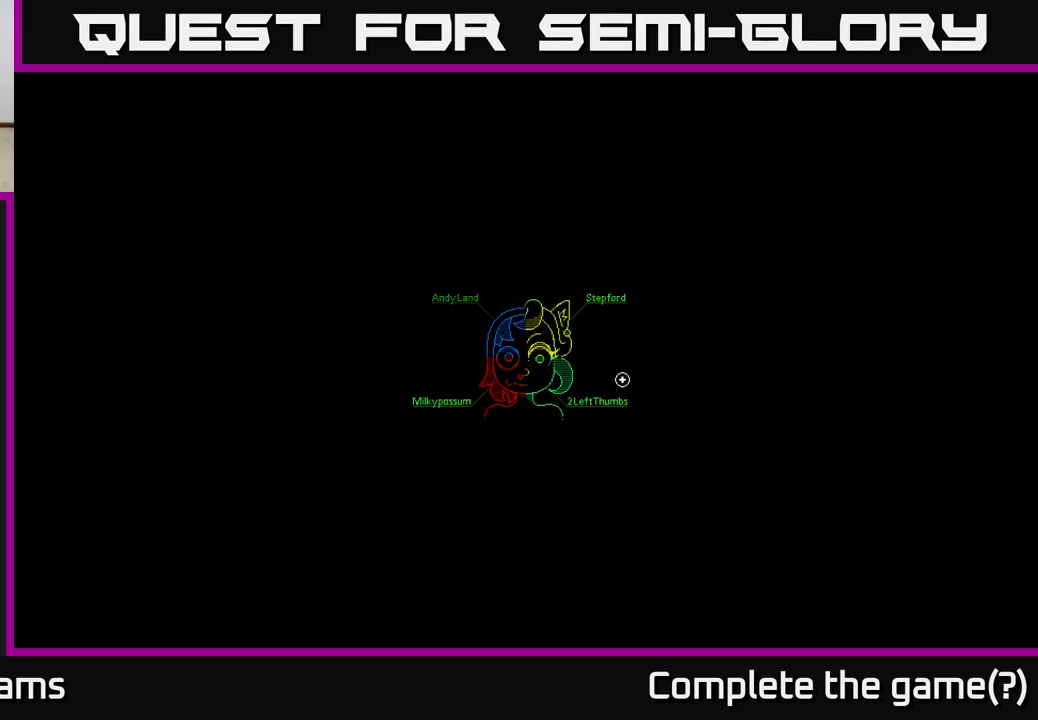
{"buttons": [], "left_stick": "up-left", "right_stick": "center", "events": [[100, "left_stick", "up"], [383, "left_stick", "up-left"]]}
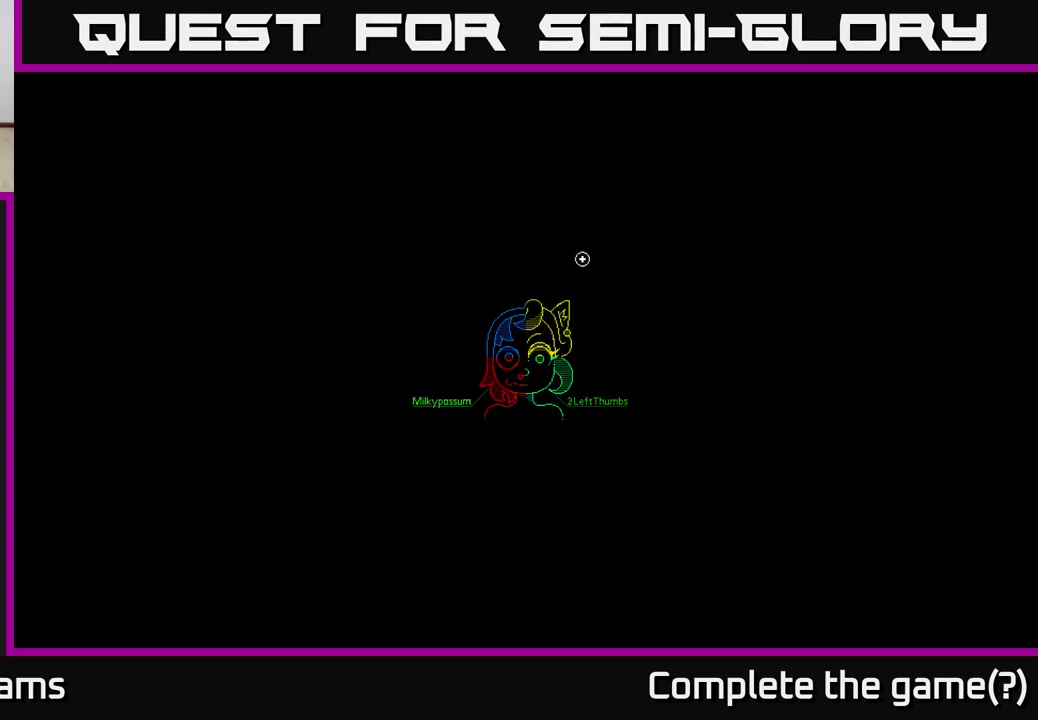
{"buttons": [], "left_stick": "center", "right_stick": "center", "events": [[67, "left_stick", "center"]]}
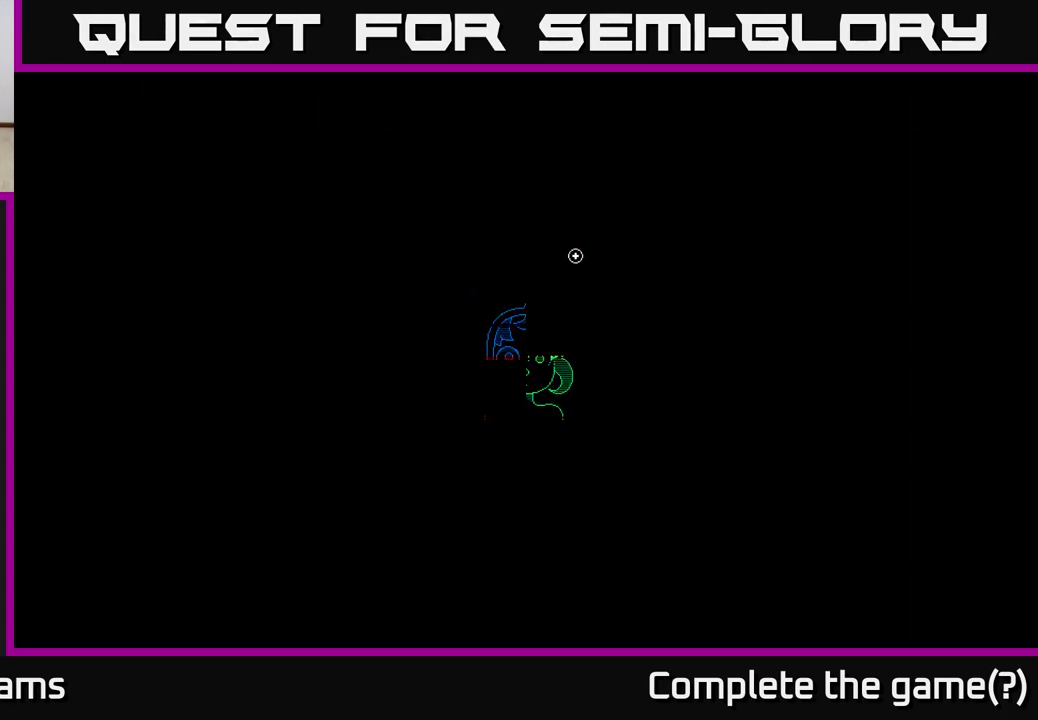
{"buttons": [], "left_stick": "center", "right_stick": "center", "events": []}
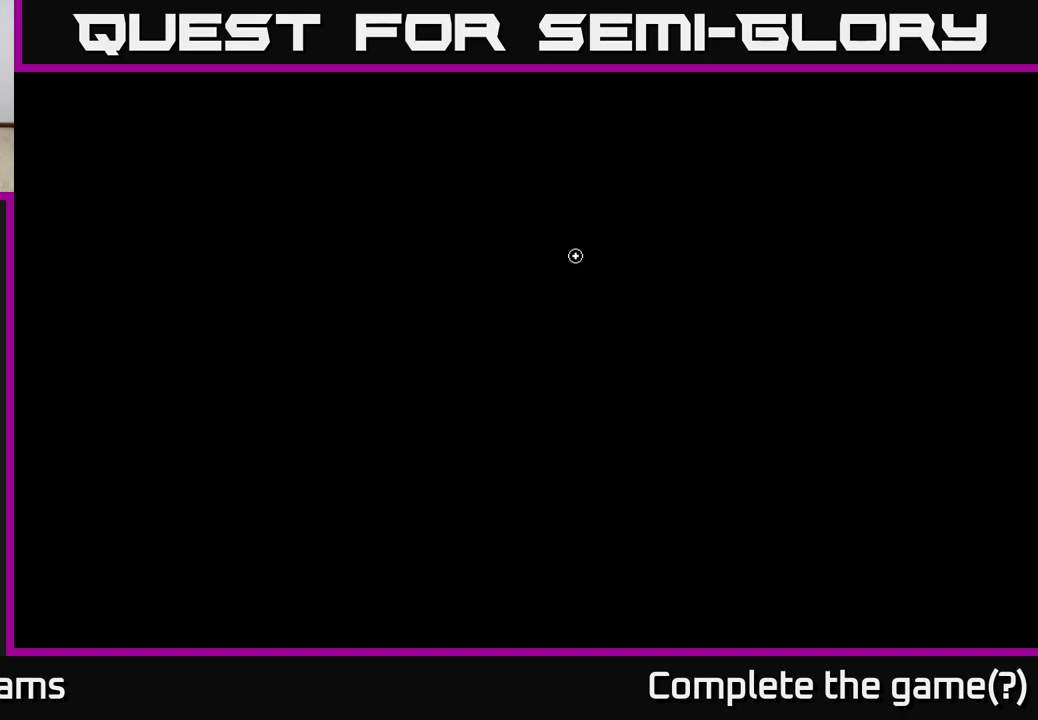
{"buttons": [], "left_stick": "up", "right_stick": "center", "events": [[317, "left_stick", "up"]]}
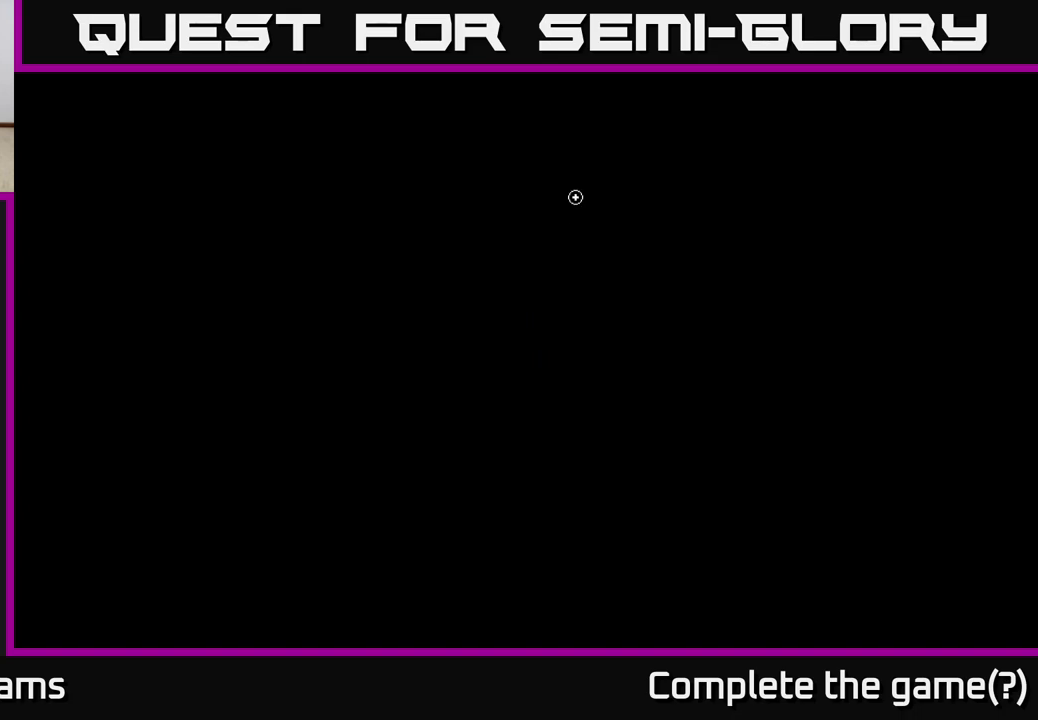
{"buttons": [], "left_stick": "center", "right_stick": "center", "events": [[100, "left_stick", "center"]]}
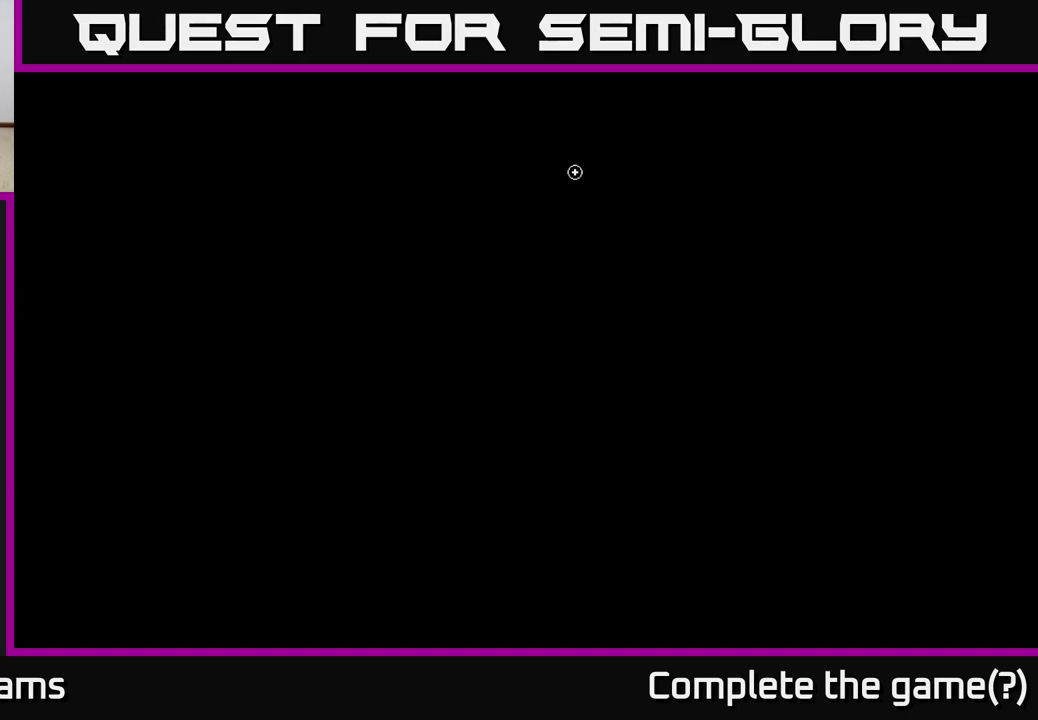
{"buttons": [], "left_stick": "center", "right_stick": "center", "events": []}
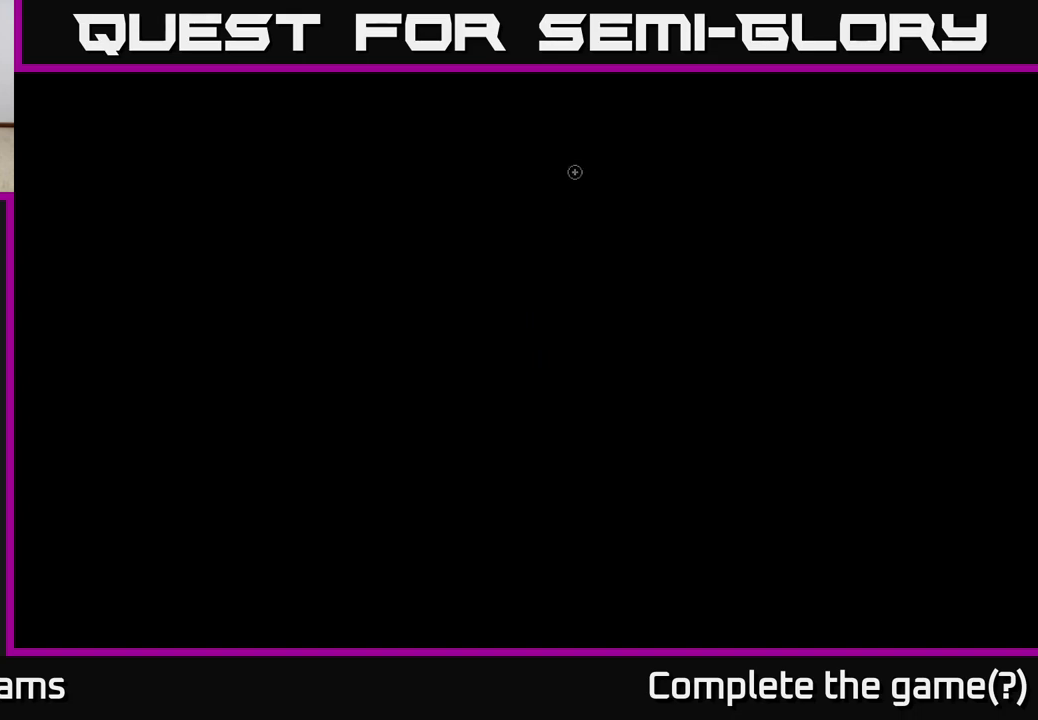
{"buttons": [], "left_stick": "center", "right_stick": "center", "events": []}
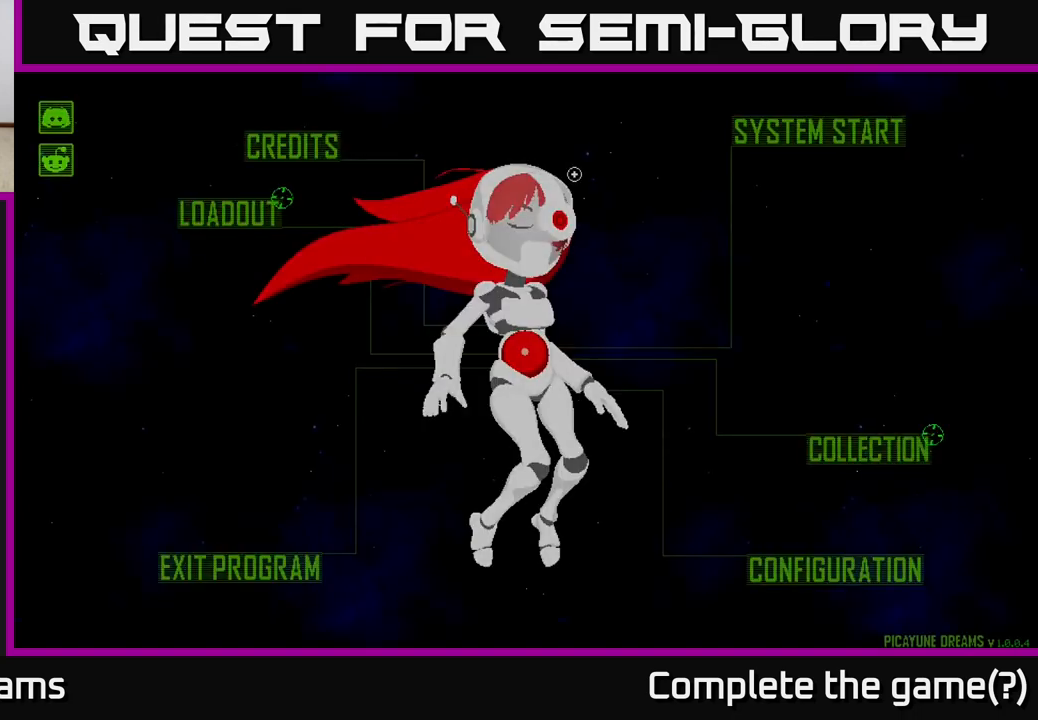
{"buttons": [], "left_stick": "right", "right_stick": "center", "events": [[317, "left_stick", "right"]]}